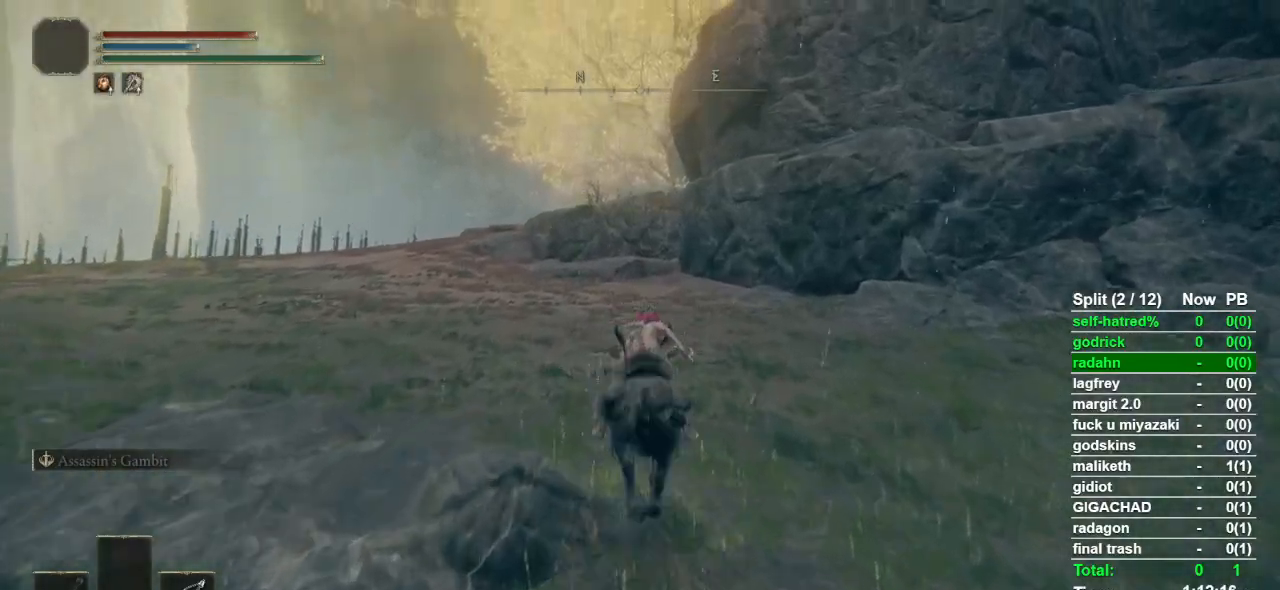
Gameplay with a controller (PlayStation layout); each line is a JSON object with the inputs held at the frame after it. "events" lists button and stick changes between this image and that frame as [ms after this image, input, new state], when the widget could be followed in between.
{"buttons": [], "left_stick": "up", "right_stick": "center", "events": []}
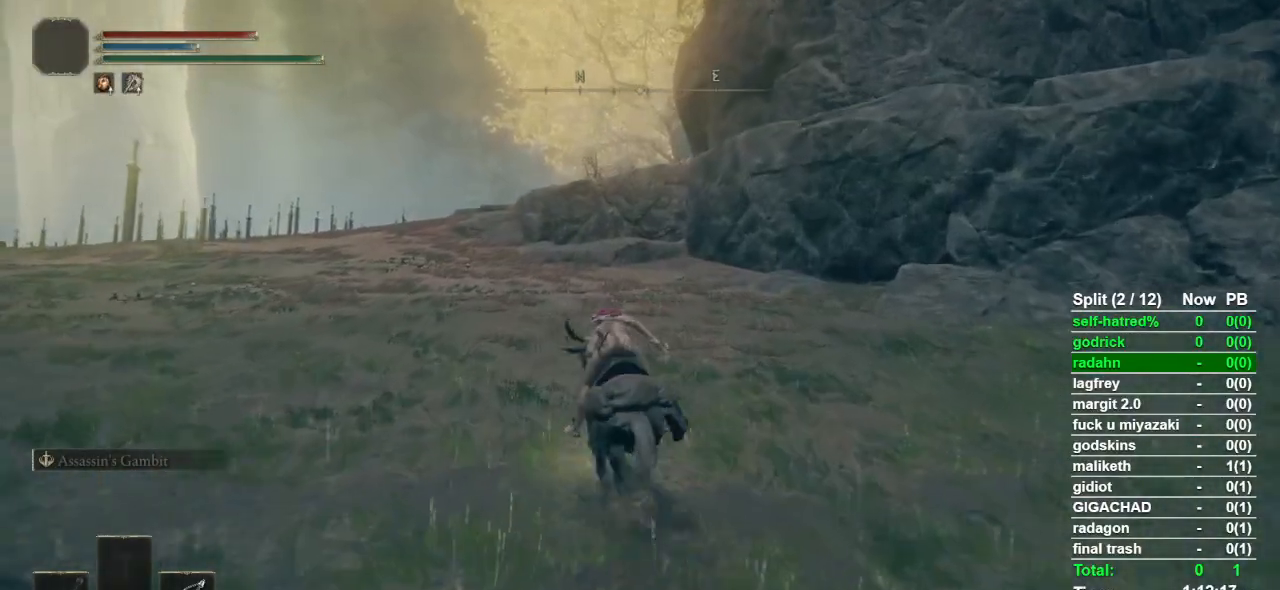
{"buttons": [], "left_stick": "up", "right_stick": "center", "events": []}
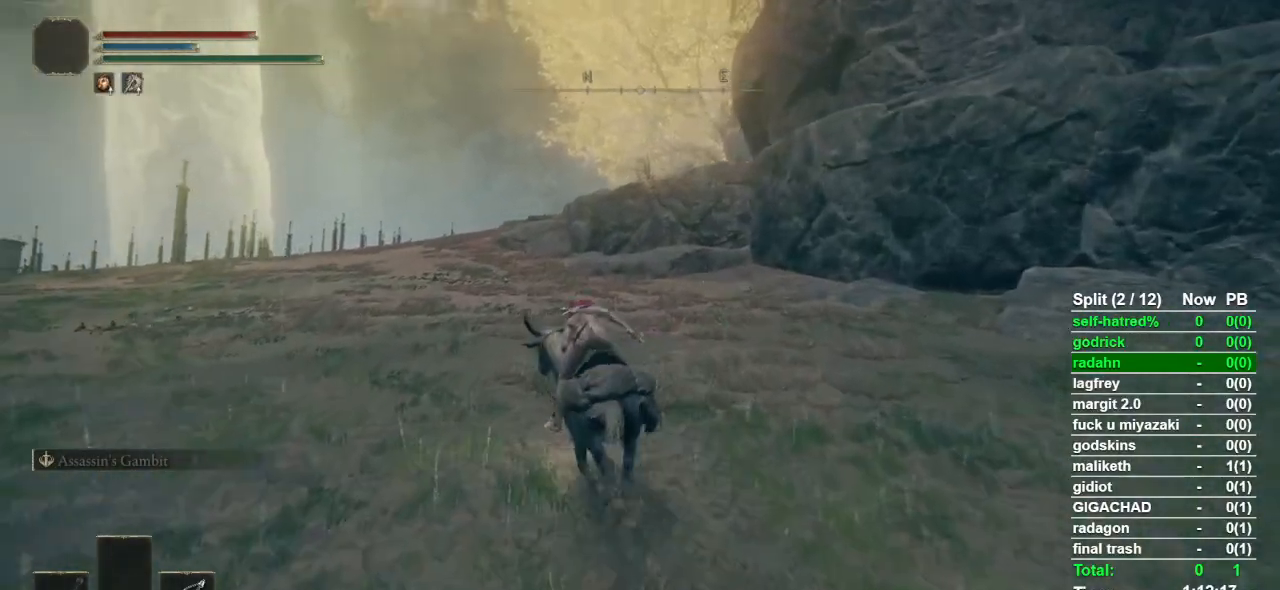
{"buttons": [], "left_stick": "up", "right_stick": "center", "events": []}
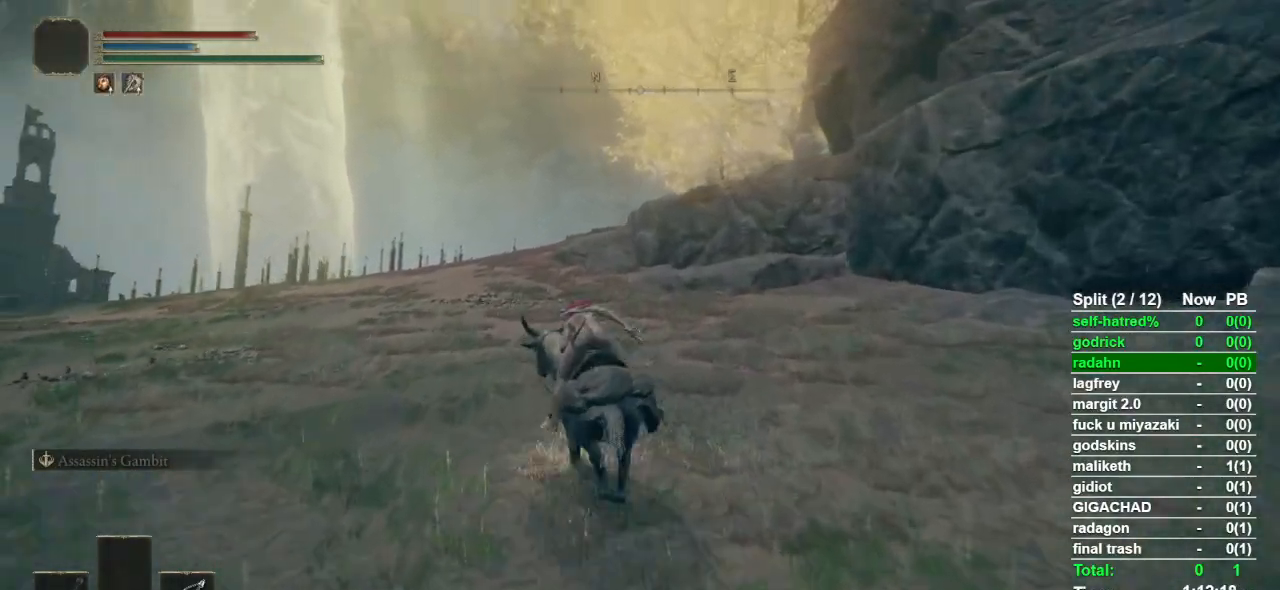
{"buttons": [], "left_stick": "up", "right_stick": "center", "events": [[233, "CIRCLE", "down"], [300, "CIRCLE", "up"]]}
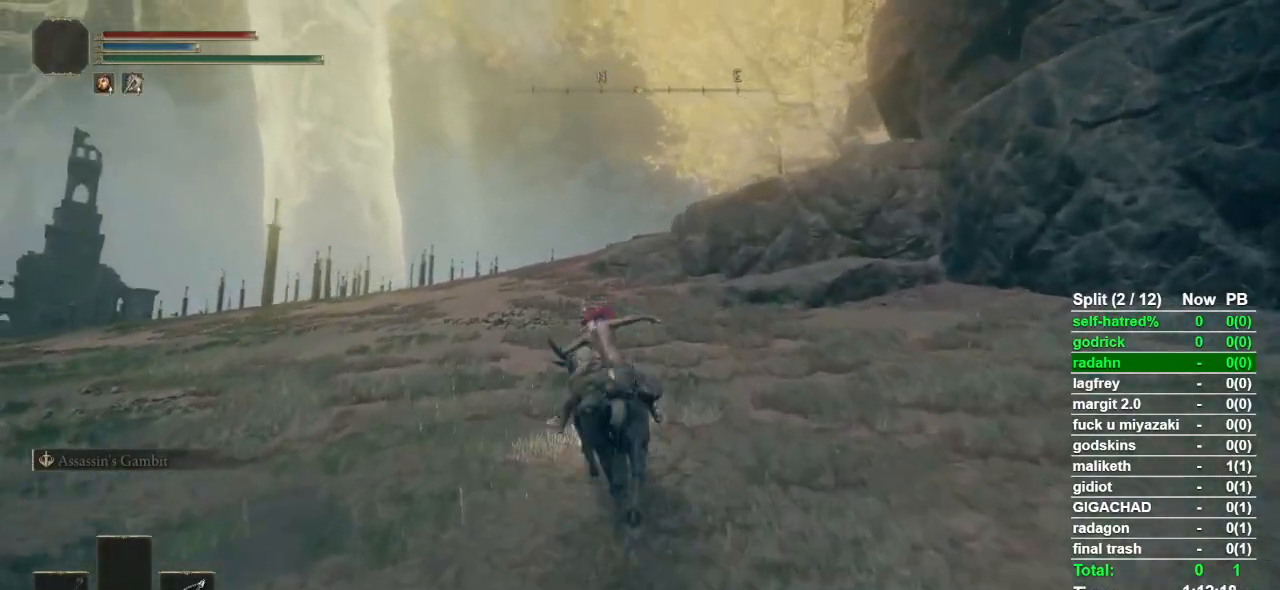
{"buttons": [], "left_stick": "up", "right_stick": "center", "events": [[200, "right_stick", "down"], [300, "right_stick", "center"]]}
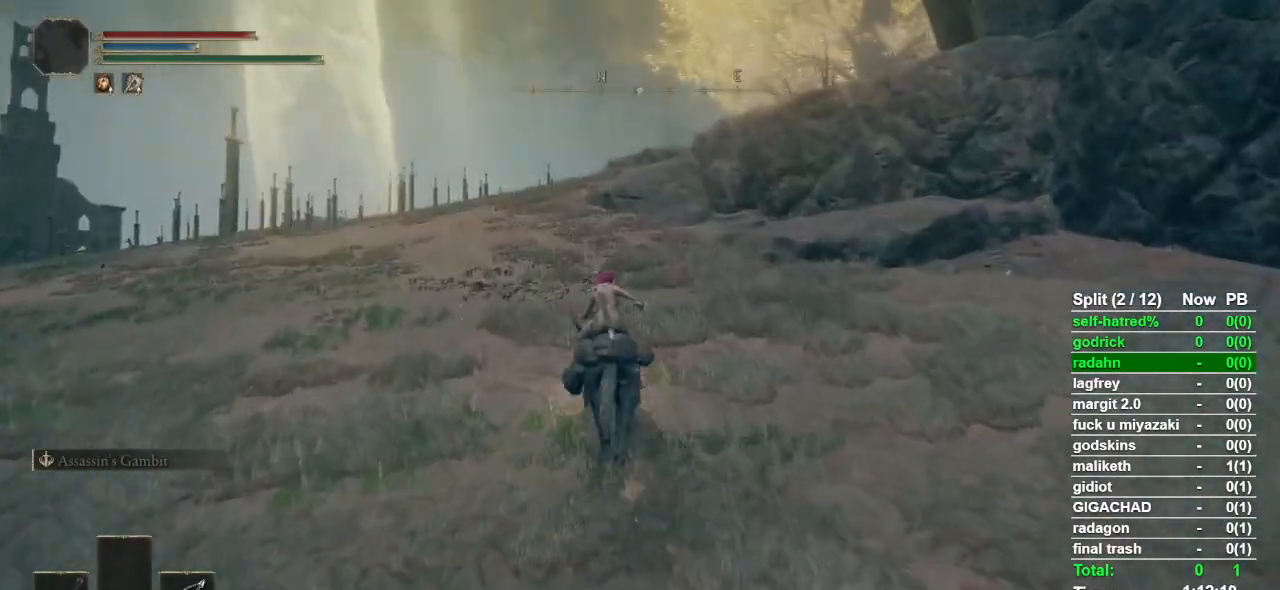
{"buttons": [], "left_stick": "up", "right_stick": "center", "events": [[33, "right_stick", "right"], [100, "right_stick", "center"], [333, "CIRCLE", "down"], [433, "CIRCLE", "up"]]}
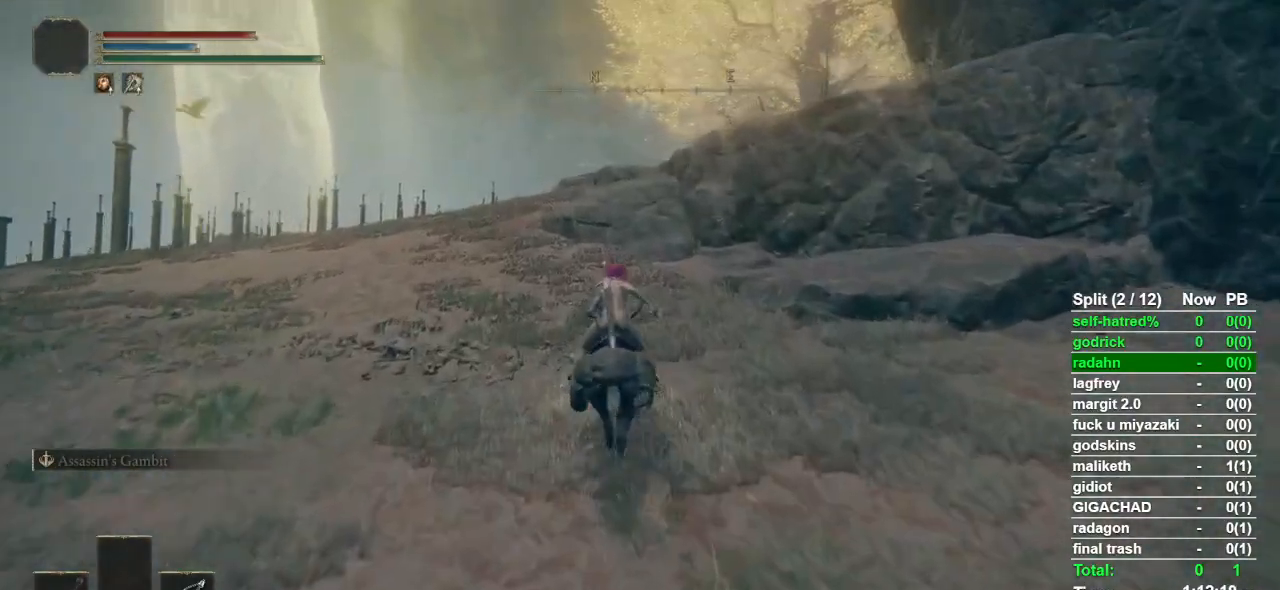
{"buttons": [], "left_stick": "up", "right_stick": "center", "events": []}
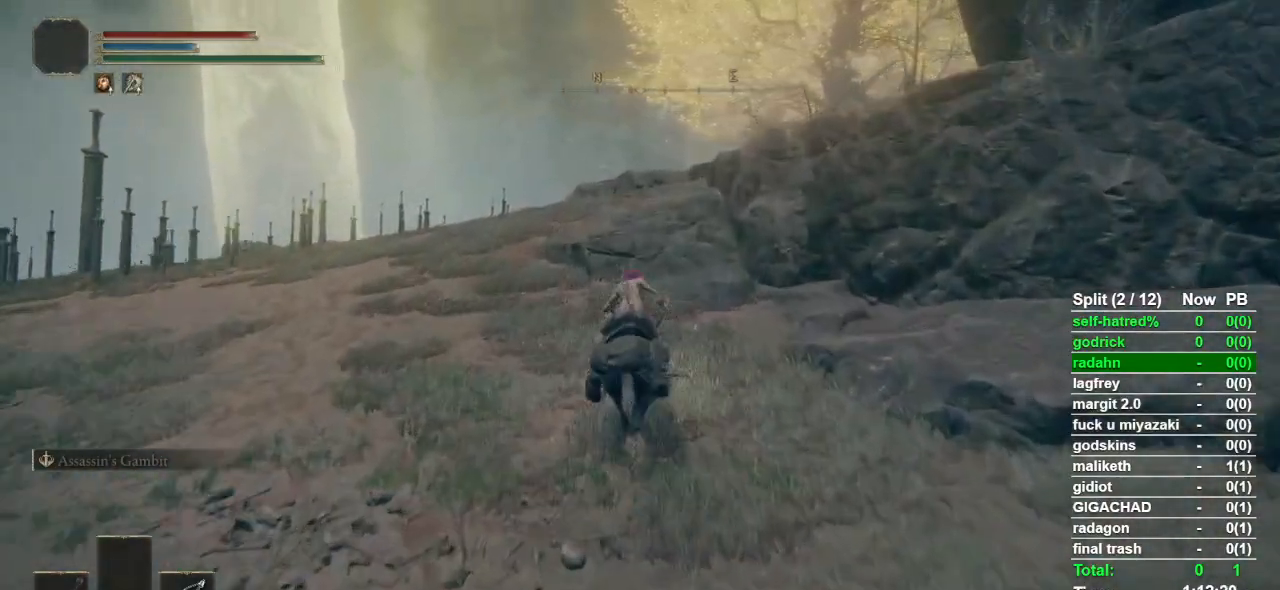
{"buttons": [], "left_stick": "up", "right_stick": "center", "events": [[267, "CROSS", "down"], [367, "CROSS", "up"], [433, "CROSS", "down"], [500, "CROSS", "up"]]}
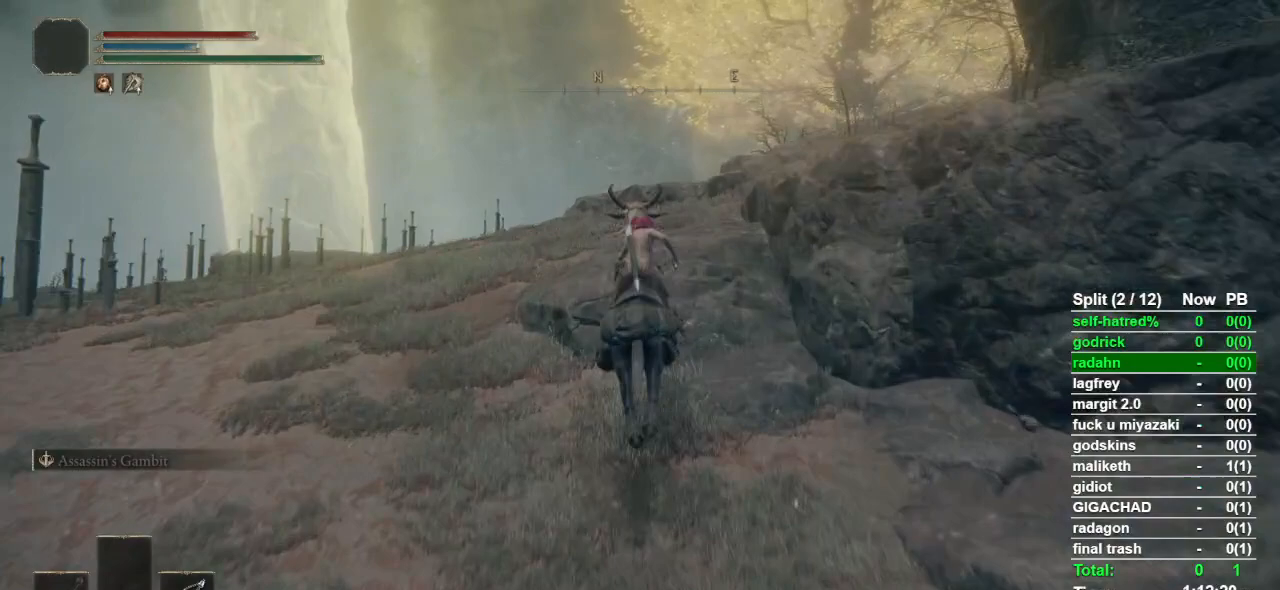
{"buttons": [], "left_stick": "up", "right_stick": "right", "events": [[67, "CROSS", "down"], [167, "CROSS", "up"], [400, "right_stick", "right"]]}
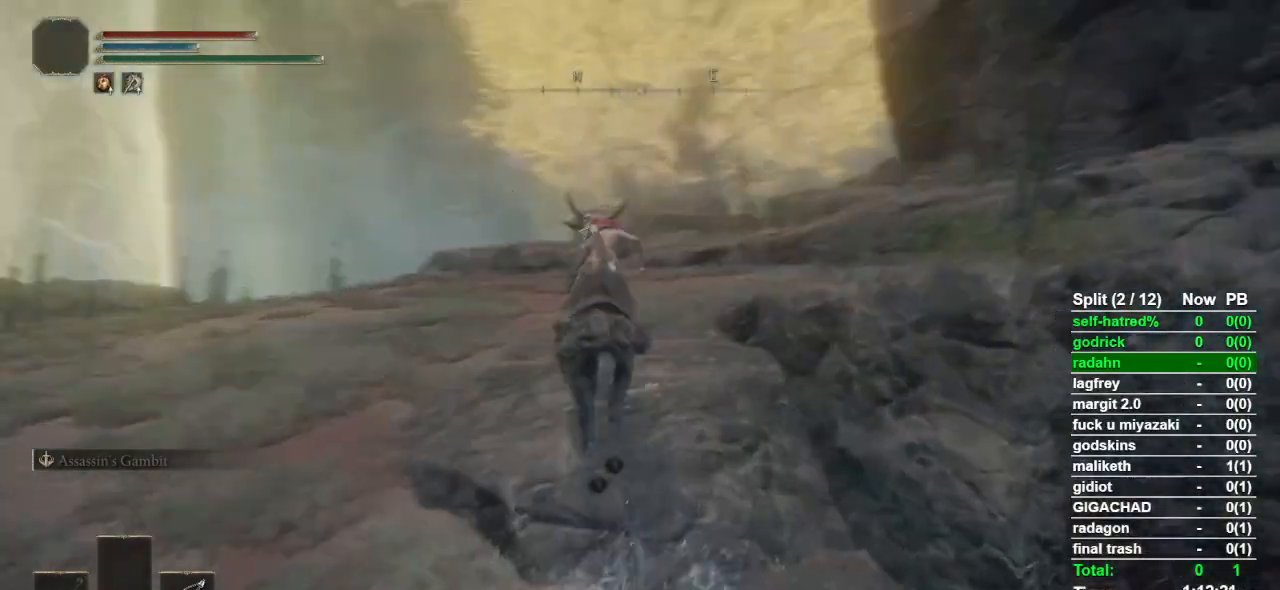
{"buttons": [], "left_stick": "up", "right_stick": "center", "events": [[33, "right_stick", "center"], [233, "CIRCLE", "down"], [300, "CIRCLE", "up"]]}
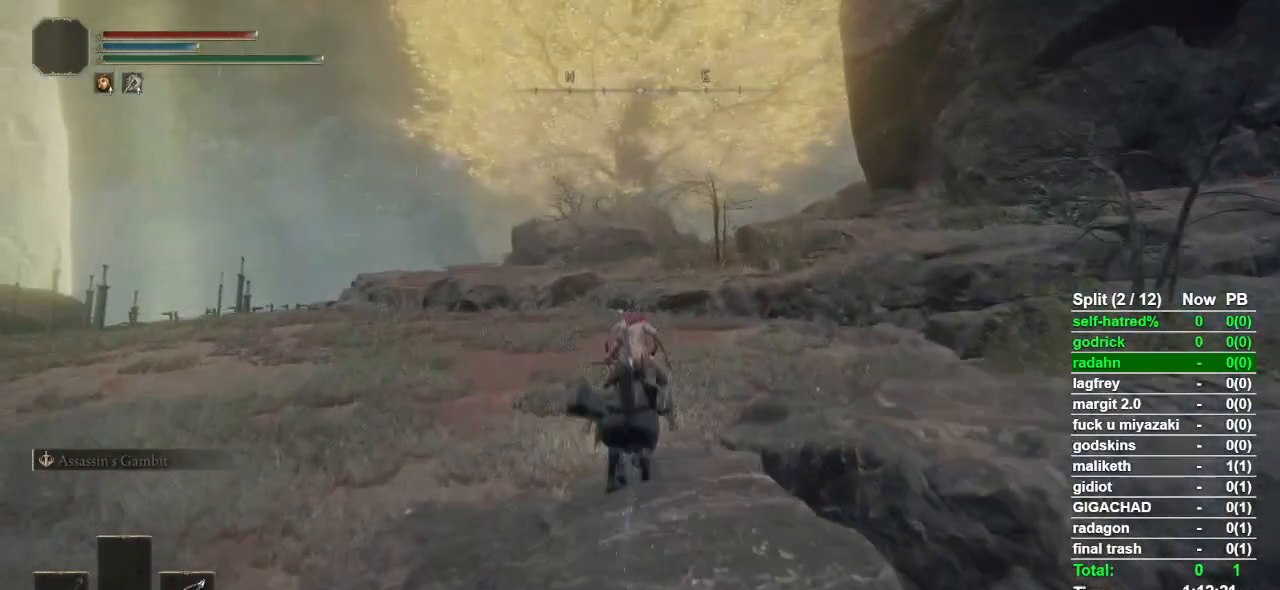
{"buttons": [], "left_stick": "up", "right_stick": "center", "events": [[33, "CIRCLE", "down"], [133, "CIRCLE", "up"], [200, "CIRCLE", "down"], [300, "CIRCLE", "up"]]}
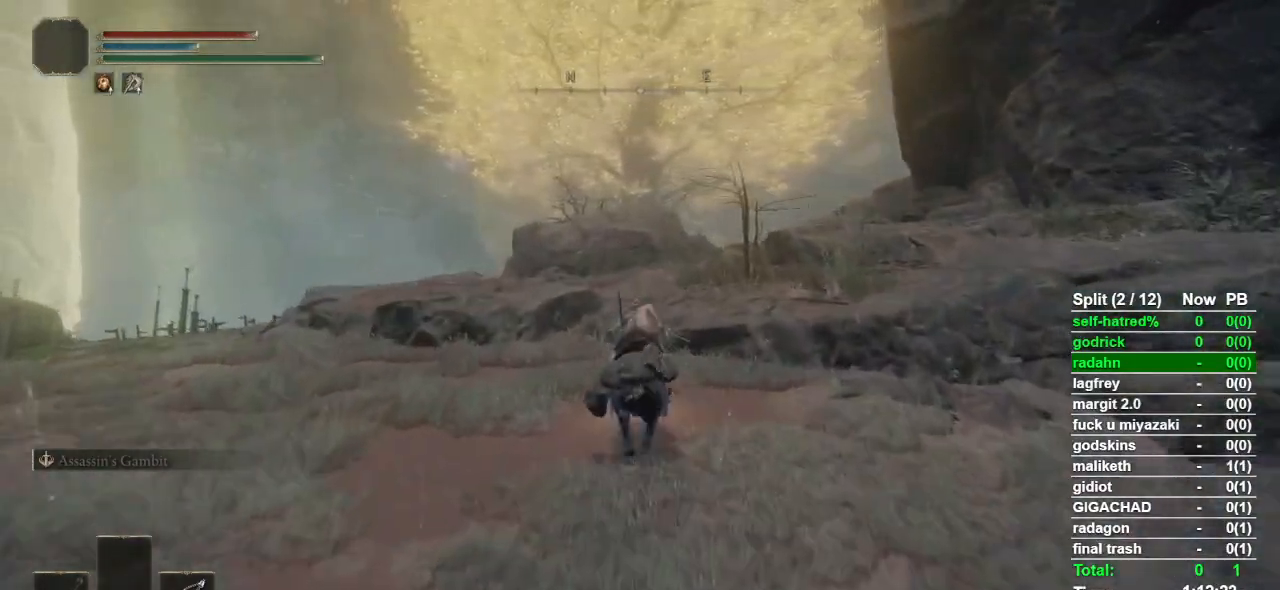
{"buttons": [], "left_stick": "up", "right_stick": "center", "events": [[67, "right_stick", "down-right"], [167, "right_stick", "center"]]}
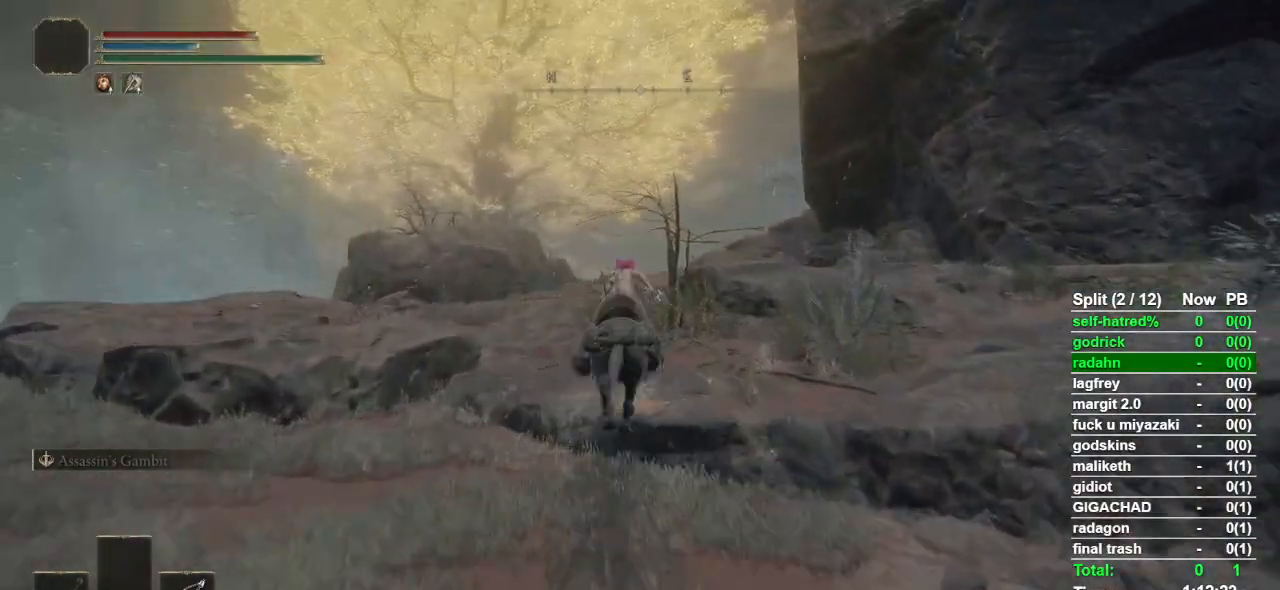
{"buttons": [], "left_stick": "up", "right_stick": "down-right", "events": [[100, "right_stick", "down-right"]]}
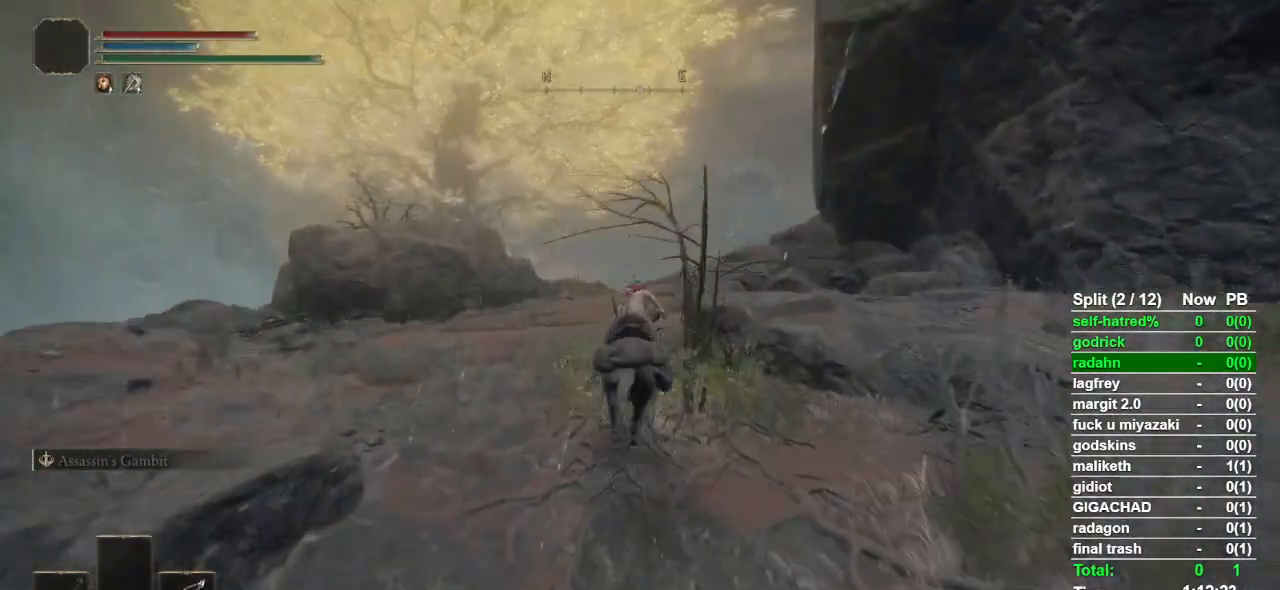
{"buttons": [], "left_stick": "up", "right_stick": "center", "events": [[467, "right_stick", "center"]]}
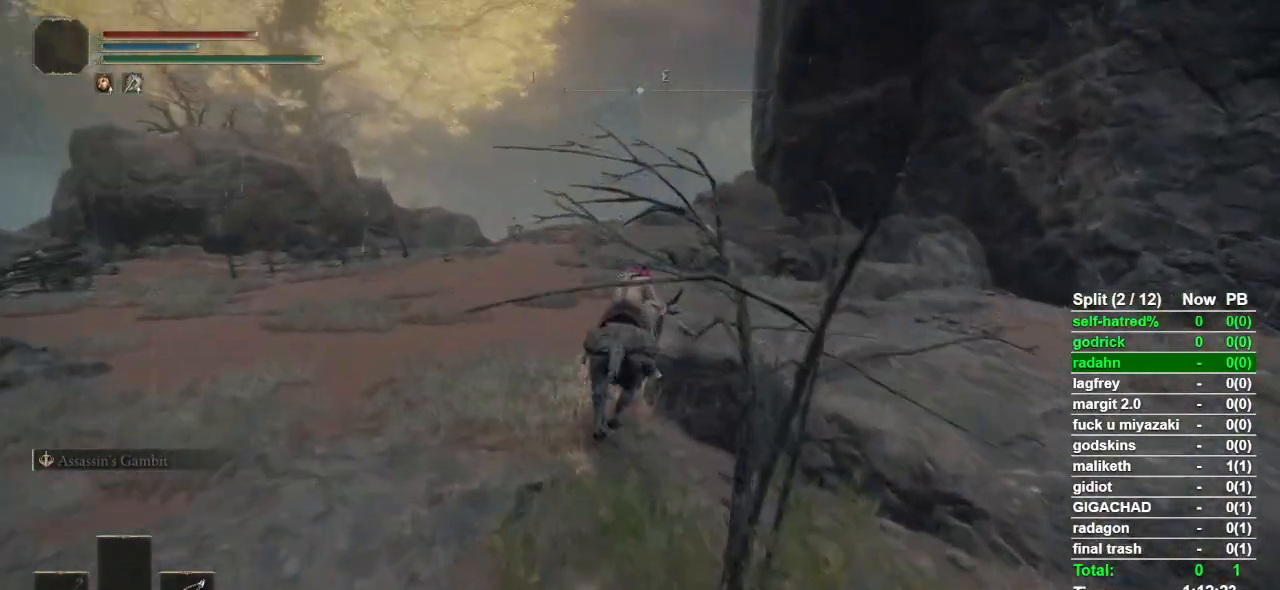
{"buttons": [], "left_stick": "up", "right_stick": "center", "events": [[133, "CIRCLE", "down"], [233, "CIRCLE", "up"]]}
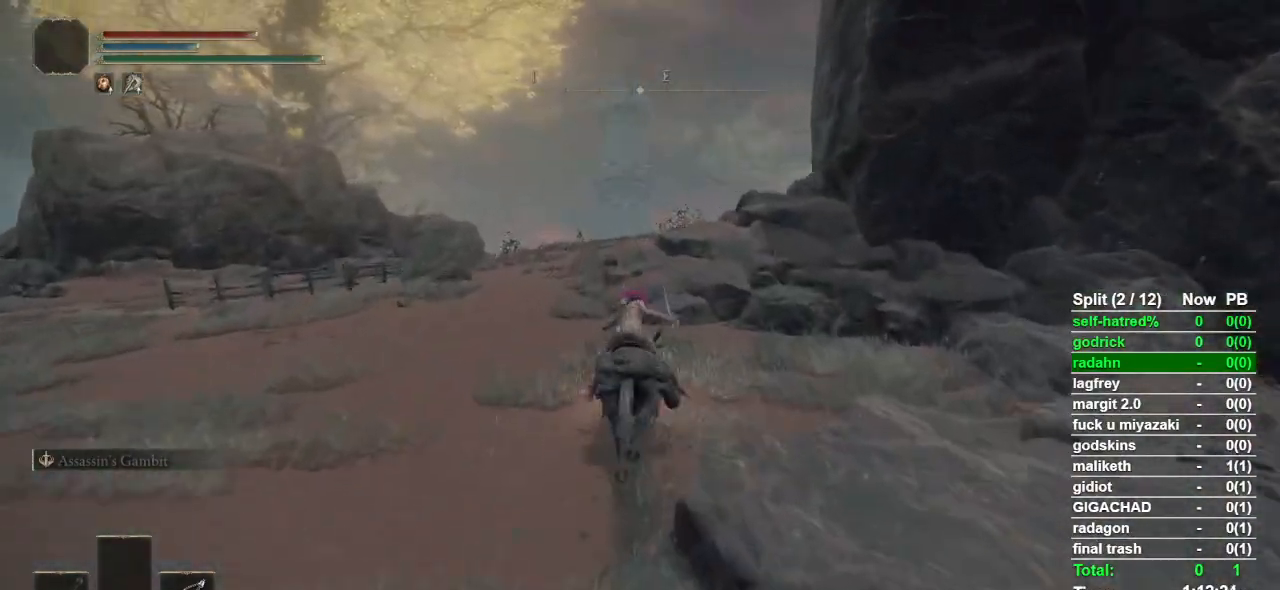
{"buttons": [], "left_stick": "up", "right_stick": "down-right", "events": [[100, "right_stick", "down-right"]]}
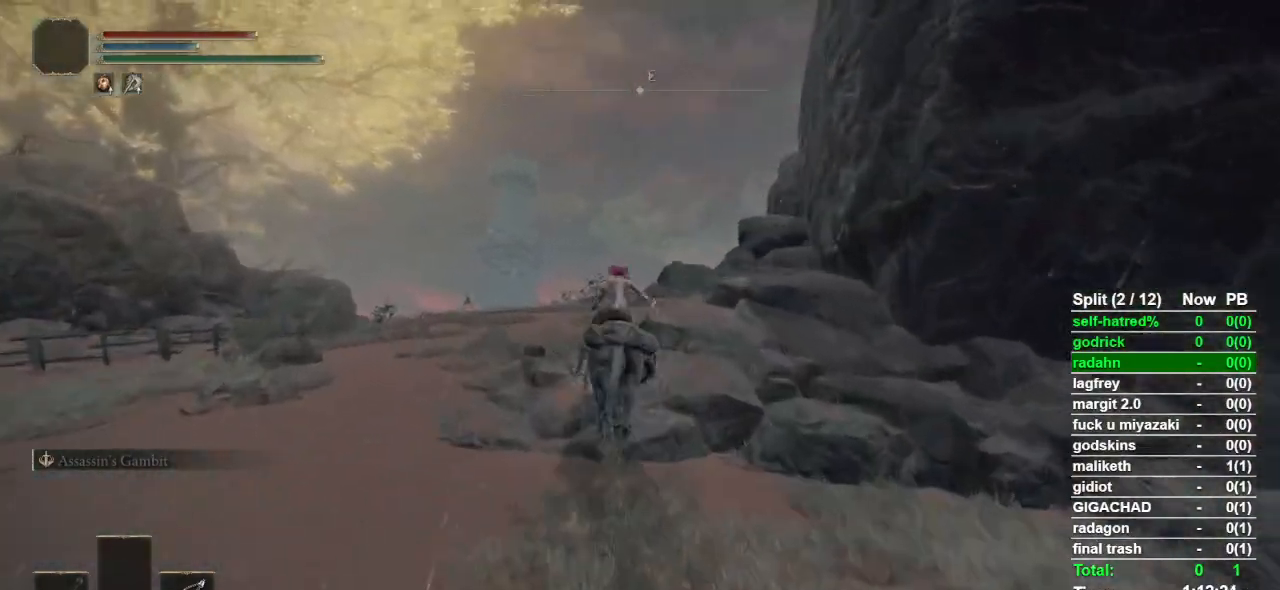
{"buttons": [], "left_stick": "up", "right_stick": "down-right", "events": []}
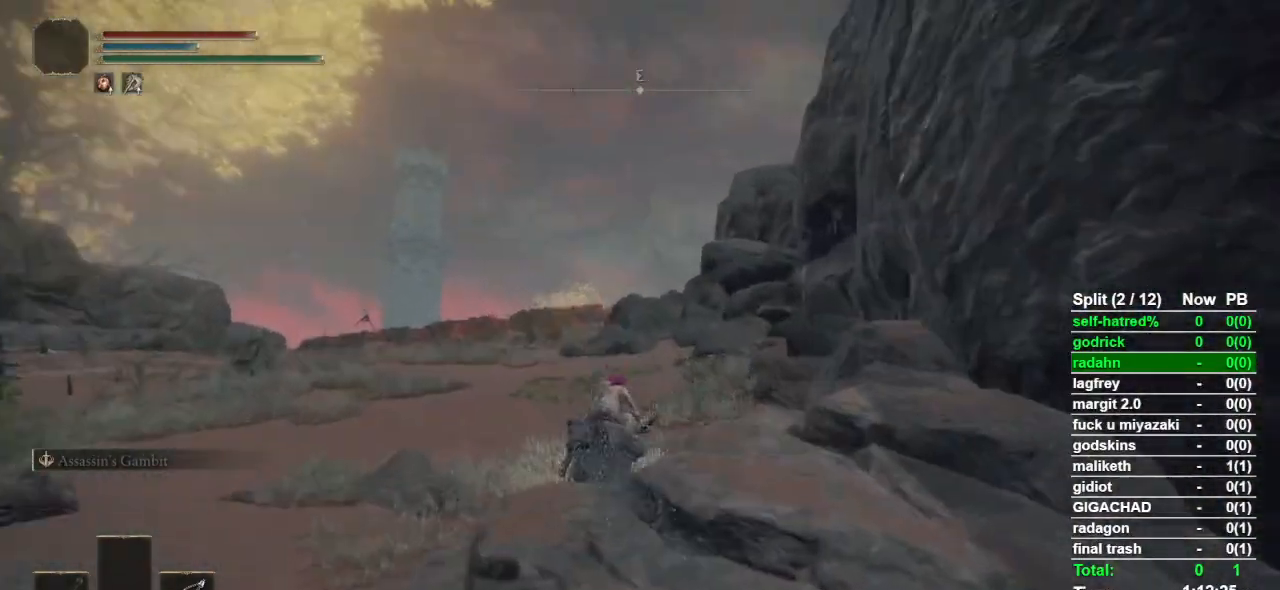
{"buttons": [], "left_stick": "up", "right_stick": "down-right", "events": []}
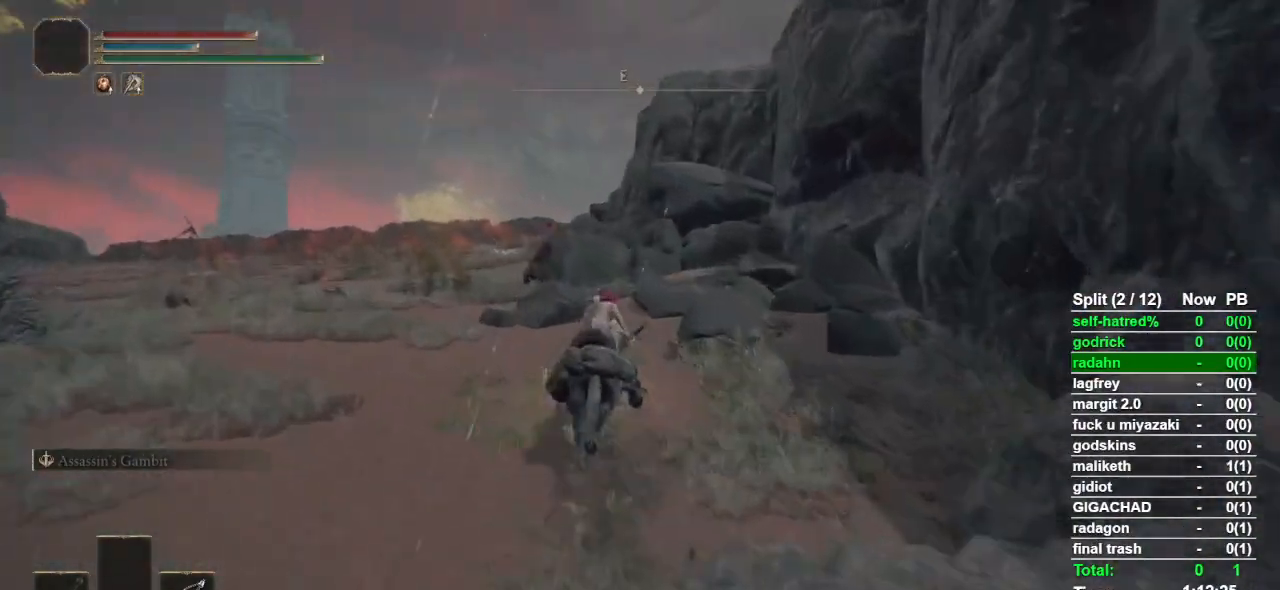
{"buttons": [], "left_stick": "up", "right_stick": "down-right", "events": []}
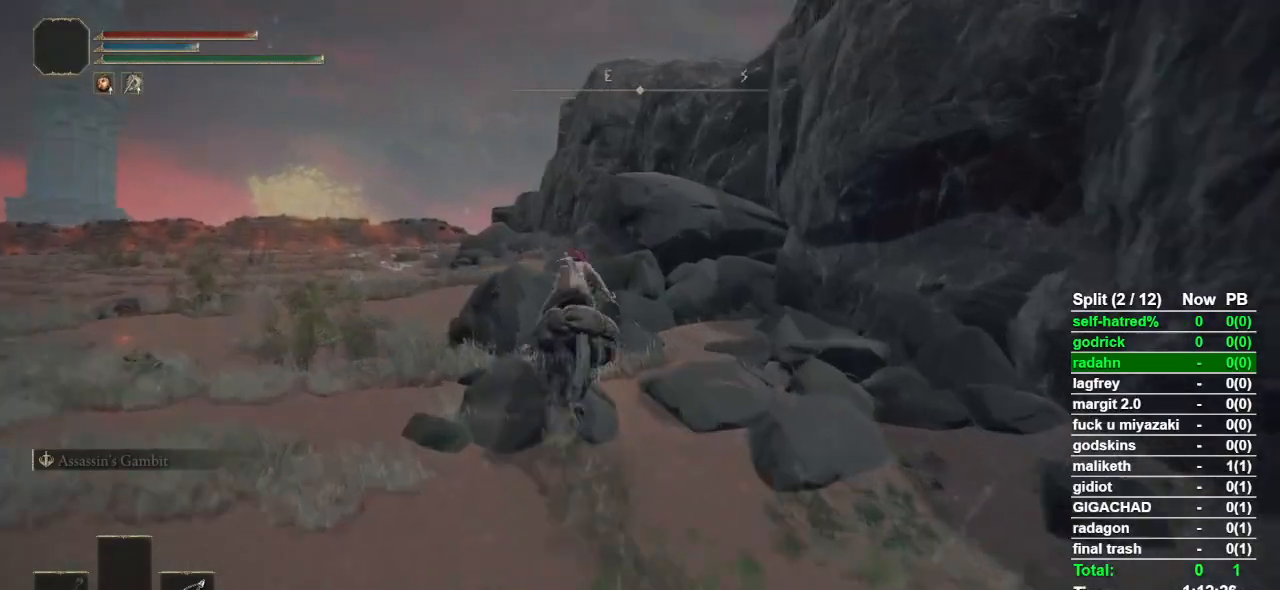
{"buttons": [], "left_stick": "up", "right_stick": "center", "events": [[233, "right_stick", "center"], [400, "CROSS", "down"], [467, "CROSS", "up"]]}
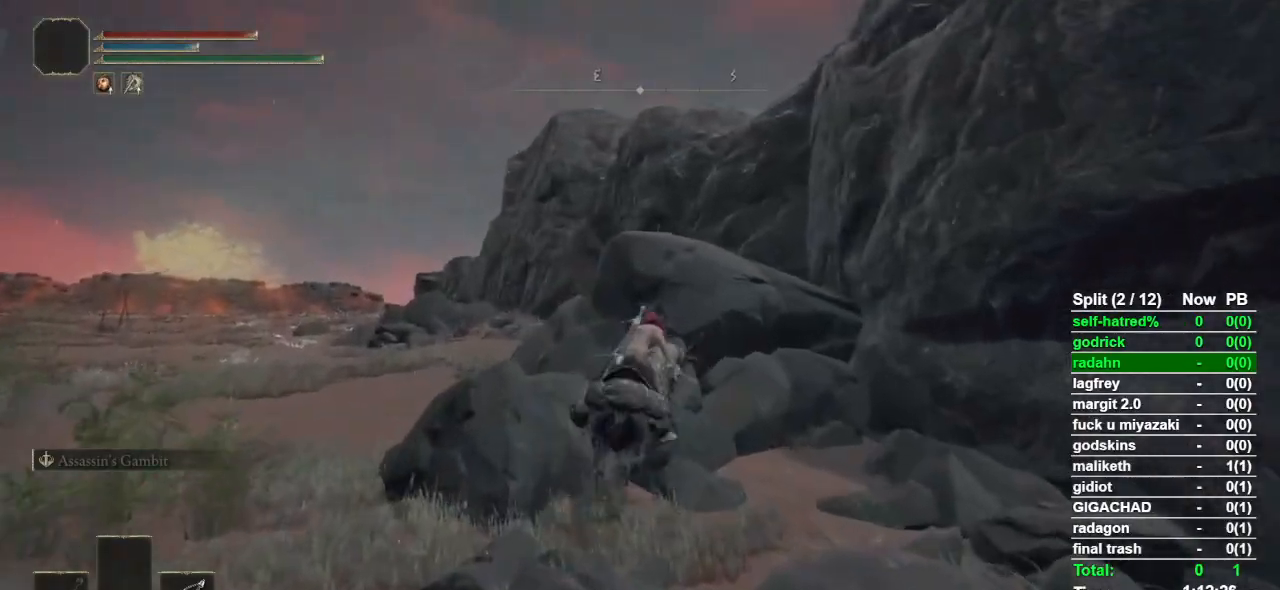
{"buttons": [], "left_stick": "up", "right_stick": "center", "events": [[33, "CROSS", "down"], [133, "CROSS", "up"], [200, "CROSS", "down"], [267, "CROSS", "up"]]}
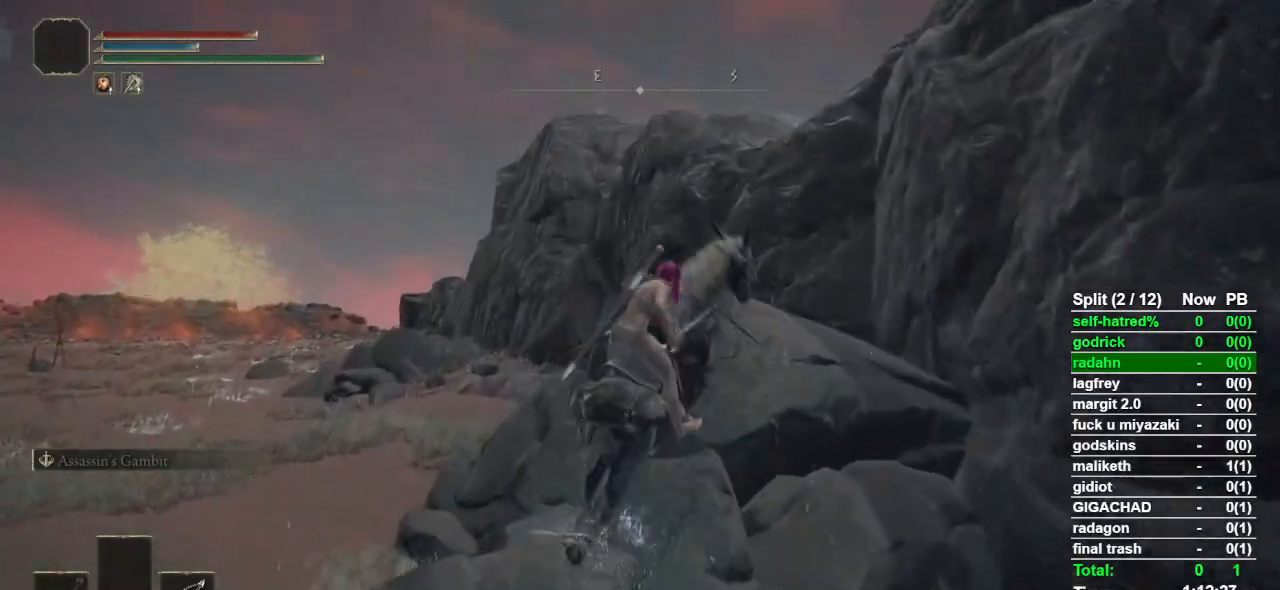
{"buttons": [], "left_stick": "up", "right_stick": "center", "events": [[33, "right_stick", "down"], [167, "right_stick", "center"], [400, "CROSS", "down"], [467, "CROSS", "up"]]}
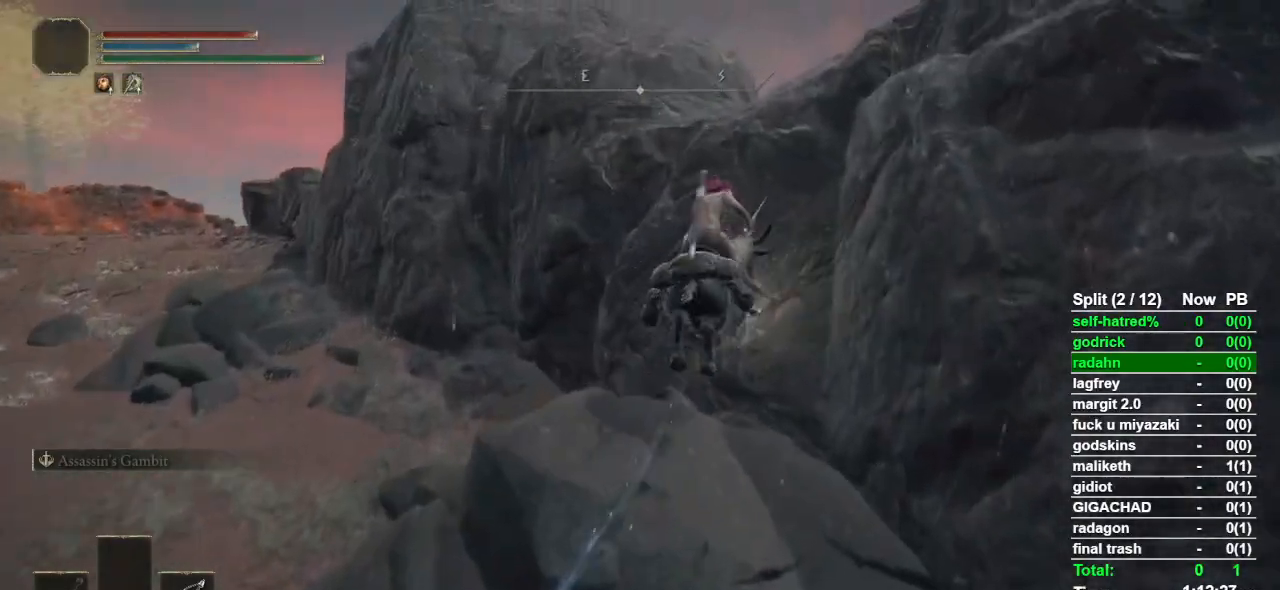
{"buttons": ["CROSS"], "left_stick": "up-right", "right_stick": "center", "events": [[33, "CROSS", "down"], [133, "CROSS", "up"], [200, "CROSS", "down"], [267, "CROSS", "up"], [333, "CROSS", "down"], [367, "left_stick", "up-right"], [433, "CROSS", "up"], [467, "CROSS", "down"]]}
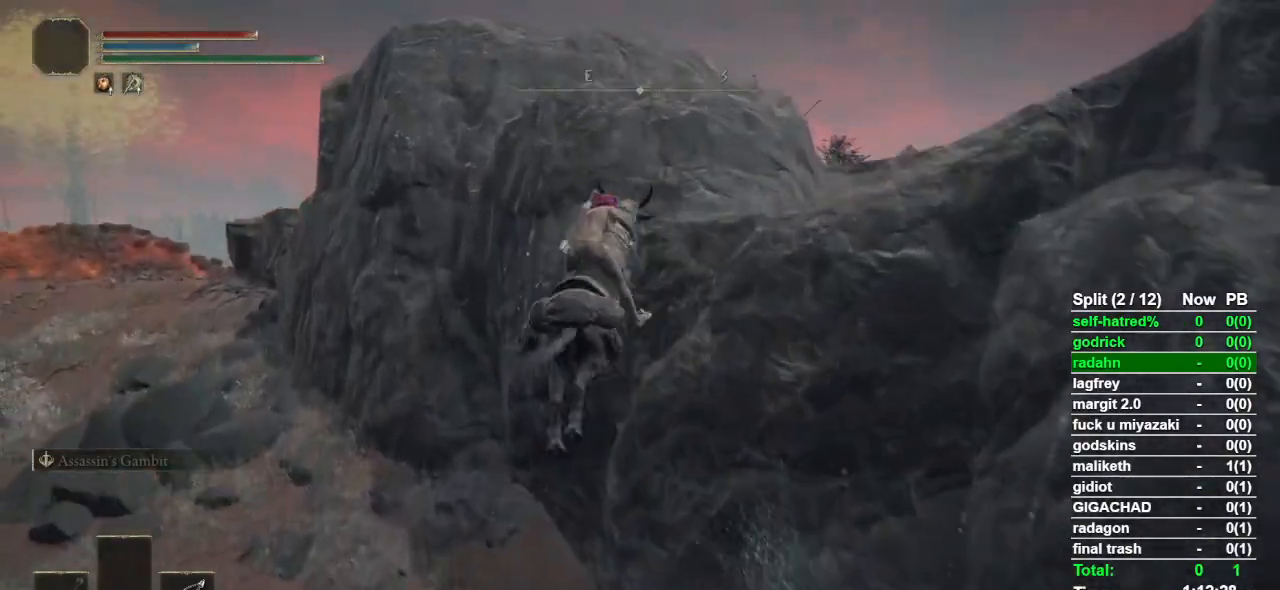
{"buttons": [], "left_stick": "up-right", "right_stick": "center", "events": [[67, "CROSS", "up"], [333, "right_stick", "right"], [467, "right_stick", "center"]]}
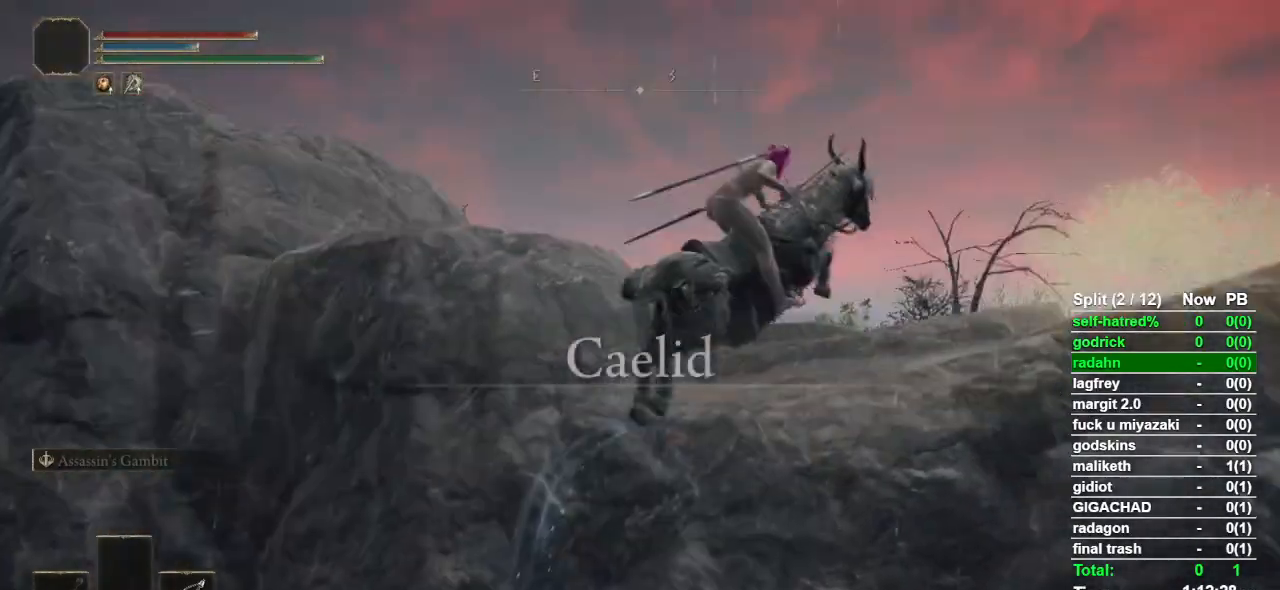
{"buttons": [], "left_stick": "up", "right_stick": "center", "events": [[100, "left_stick", "up"], [267, "CIRCLE", "down"], [300, "CIRCLE", "up"], [400, "CIRCLE", "down"], [467, "CIRCLE", "up"]]}
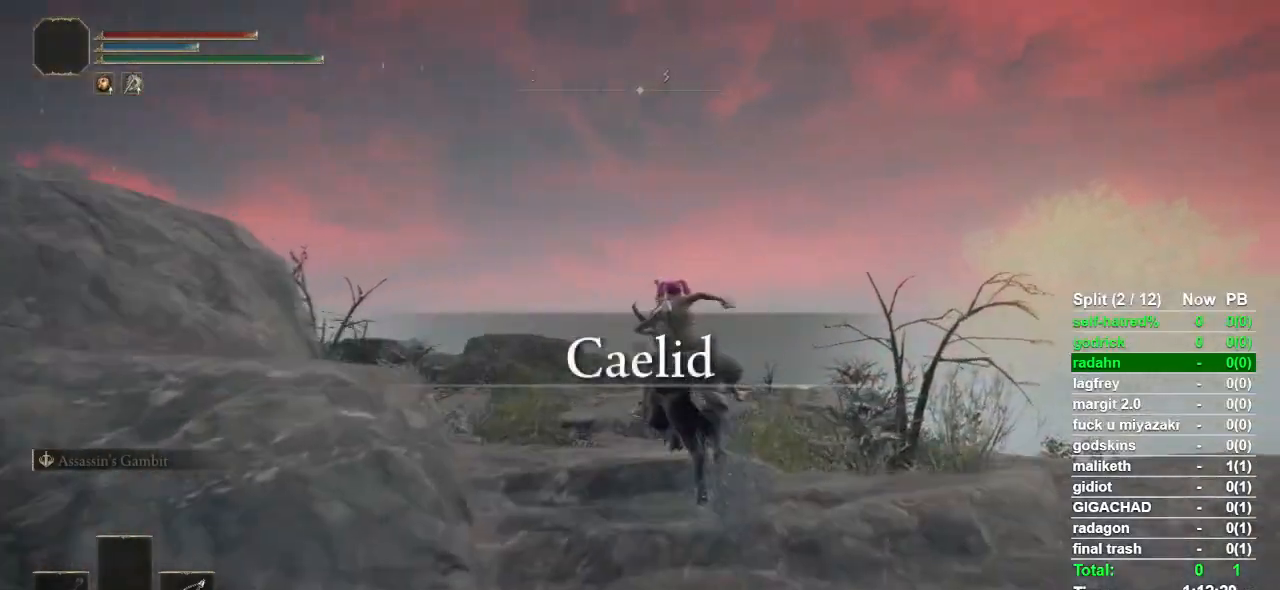
{"buttons": [], "left_stick": "up", "right_stick": "center", "events": [[233, "right_stick", "down-left"], [367, "right_stick", "center"]]}
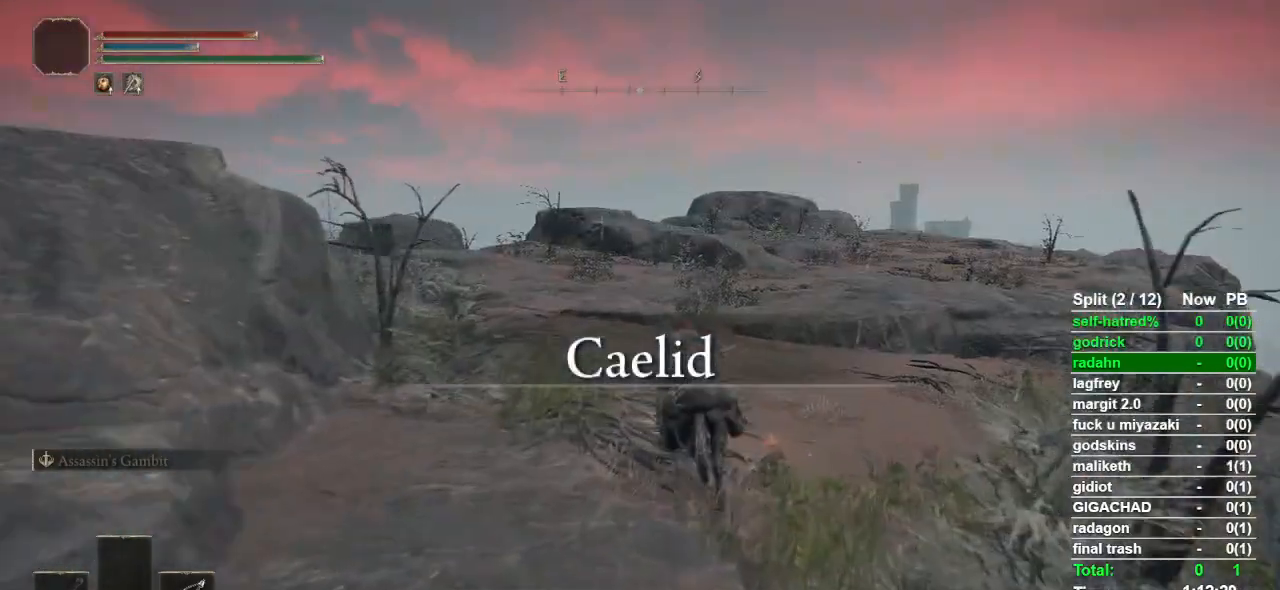
{"buttons": ["CIRCLE"], "left_stick": "up", "right_stick": "center", "events": [[433, "CIRCLE", "down"]]}
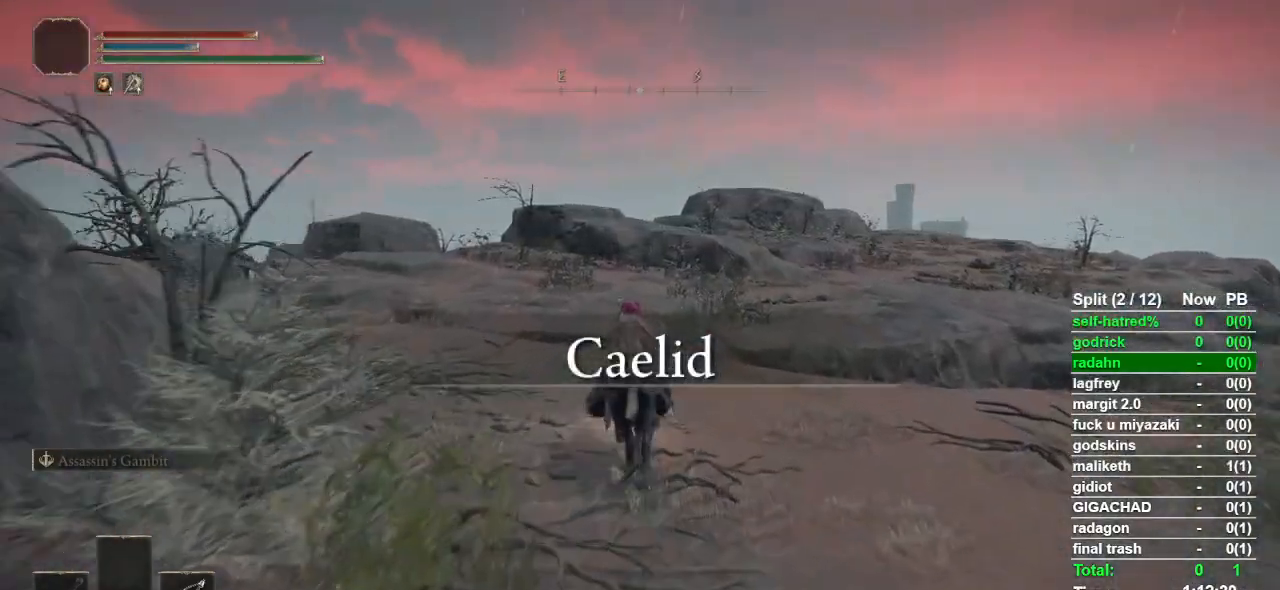
{"buttons": [], "left_stick": "up", "right_stick": "down", "events": [[33, "CIRCLE", "up"], [467, "right_stick", "down"]]}
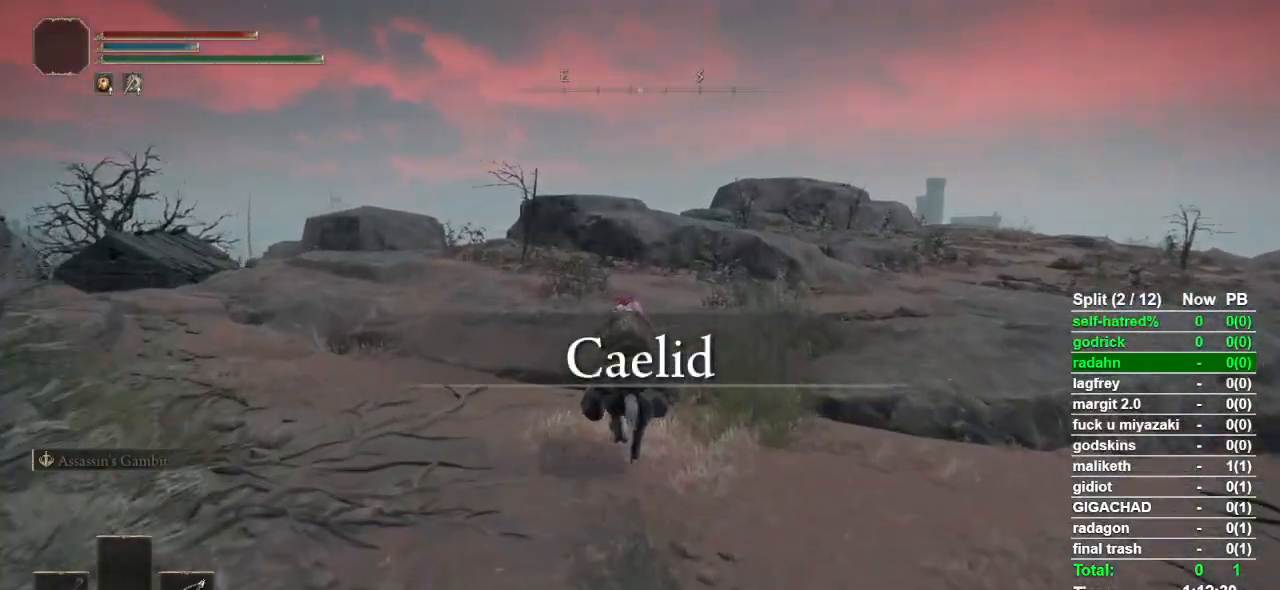
{"buttons": [], "left_stick": "up", "right_stick": "center", "events": [[267, "right_stick", "center"]]}
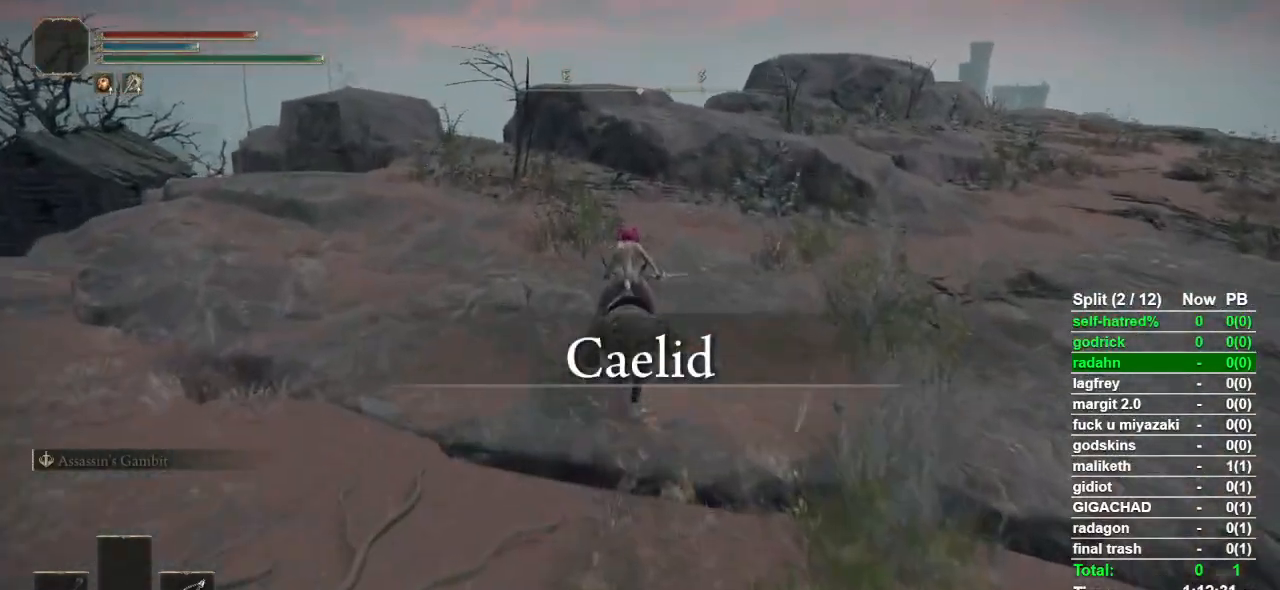
{"buttons": [], "left_stick": "up", "right_stick": "center", "events": [[67, "CIRCLE", "down"], [167, "CIRCLE", "up"]]}